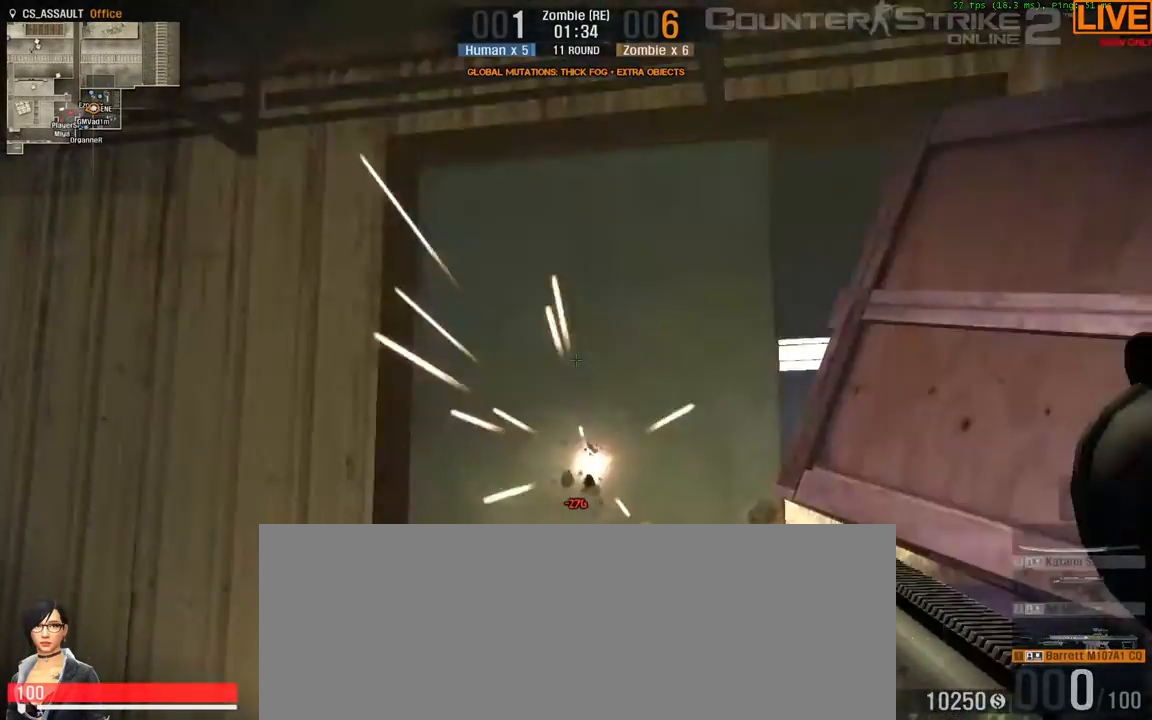
Gameplay with keyboard; each line is a JSON object with the keys held at the frame after it. "events" lists presses ("down") and releases ("up") of ".", "/", "0", "1", "2", "3", "4", "5", "6", "7", "8", "9", "a", "alt_l", "alt_r", "b", "backslash", "backspace", "c", "caps_lock", "comma", "ctrl_l", "ctrl_r", "d", "down", "e", "equals", "escape", "f", "f1", "f10", "f11", "f12", "f2", "f3", "f4", "f5", "f6", "f7", "f8", "f9", "g", "h", "i", "j", "k", "l", "lbracket", "left", "m", "minus", "n", "o", "p", "q", "quote", "r", "rbracket", "return", "right", "s", "semicolon", "shift_l", "shift_r", "space", "super", "t", "tab", "tilde", "u", "up", "v", "w", "x", "y" and "z" between this image and that frame as [ms after this image, input, new state], when the widget could be followed in between. No other keys are recorded. Mouse input is not recorded.
{"keys": [], "events": []}
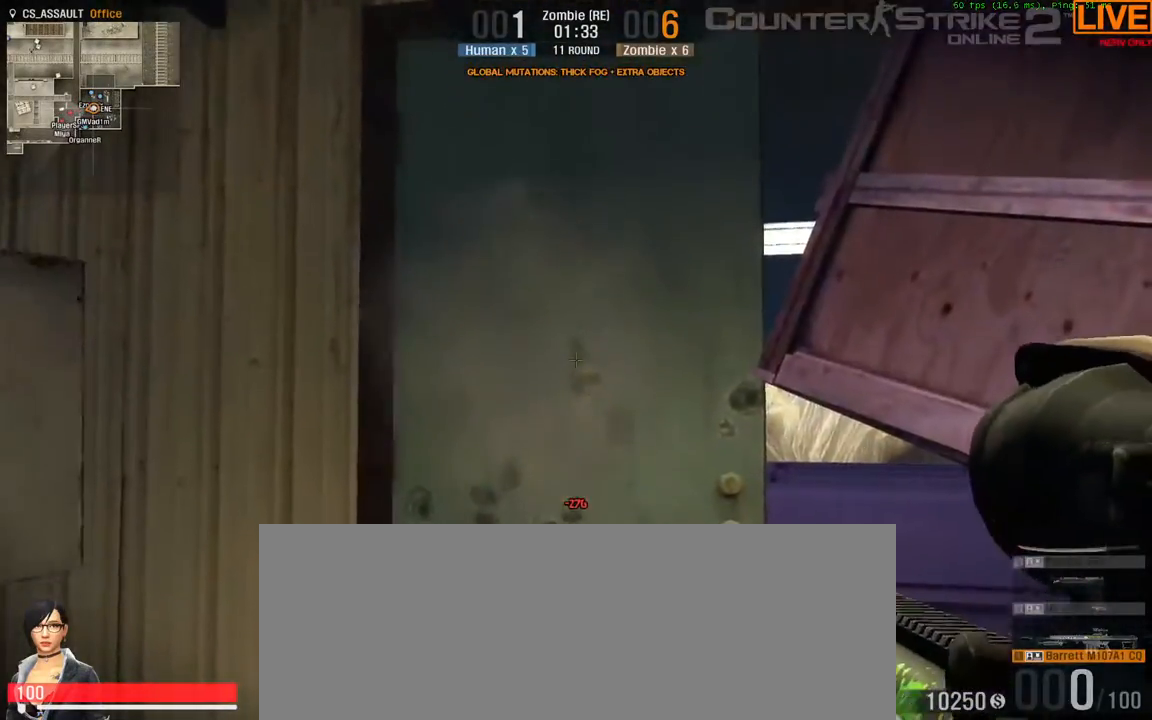
{"keys": [], "events": []}
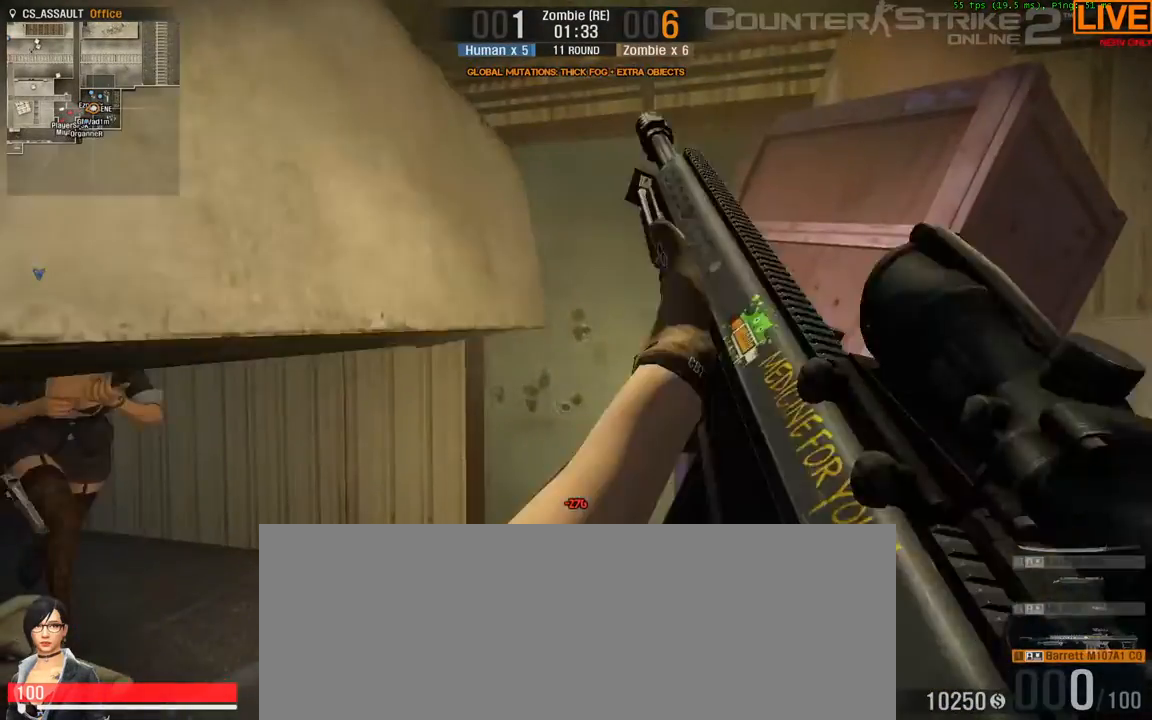
{"keys": ["d"], "events": [[217, "d", "down"]]}
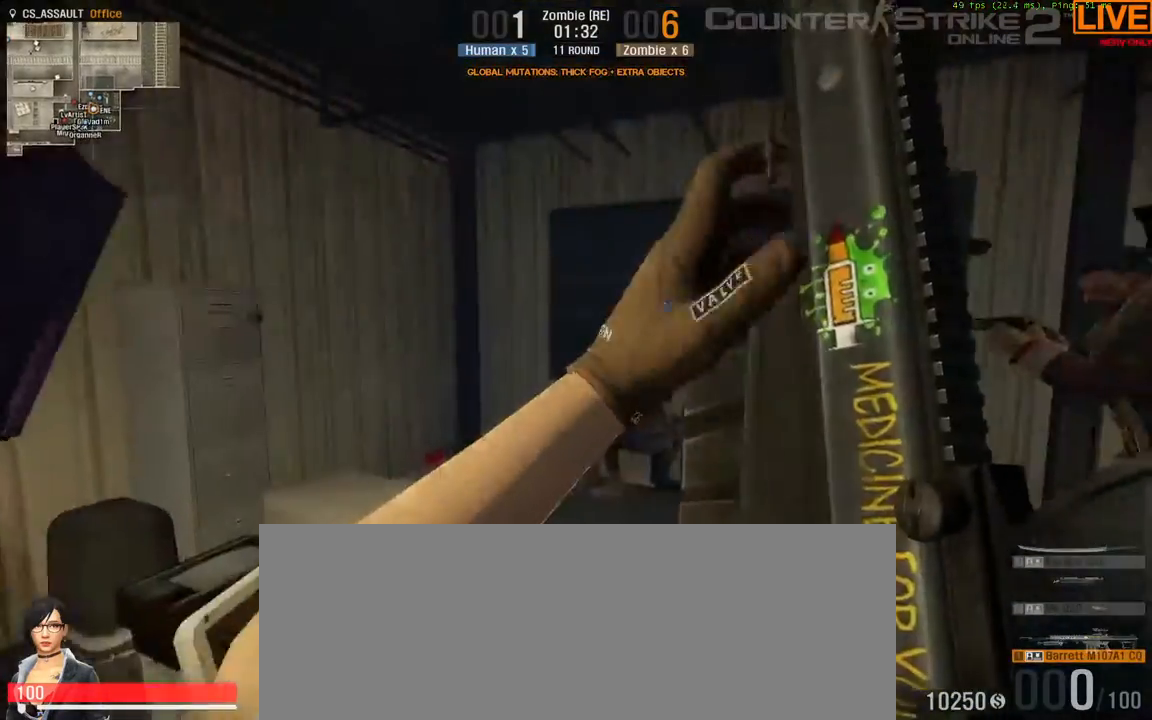
{"keys": [], "events": [[50, "w", "down"], [150, "d", "up"], [383, "w", "up"]]}
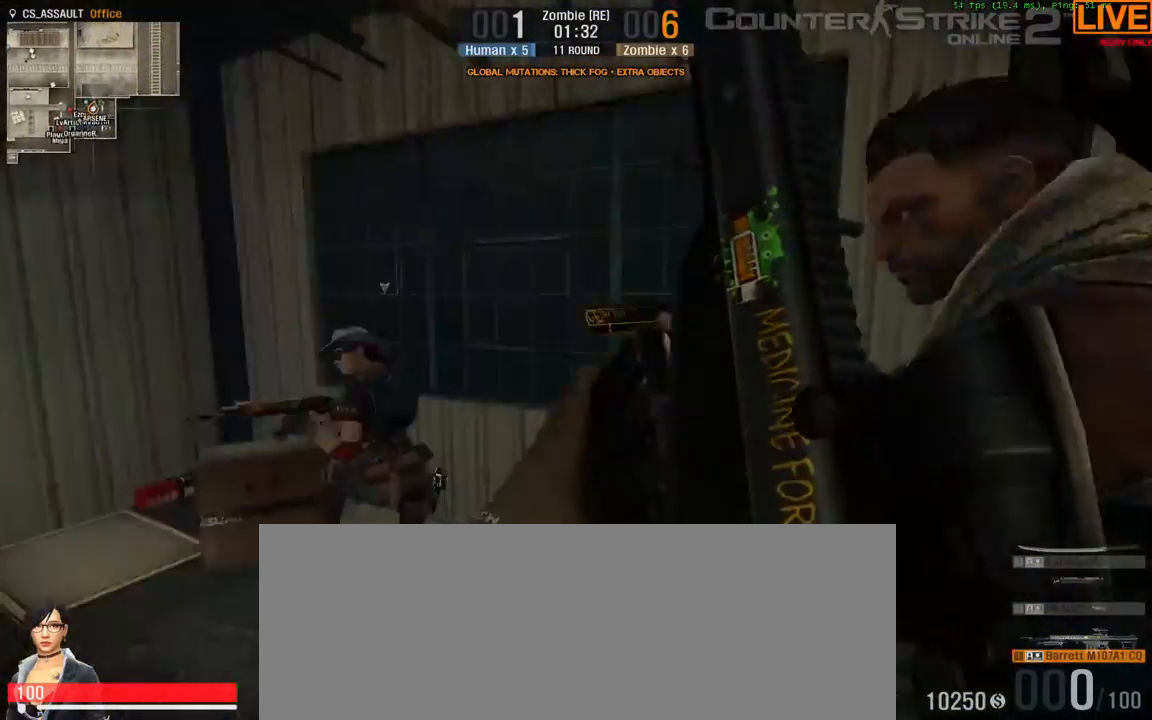
{"keys": [], "events": []}
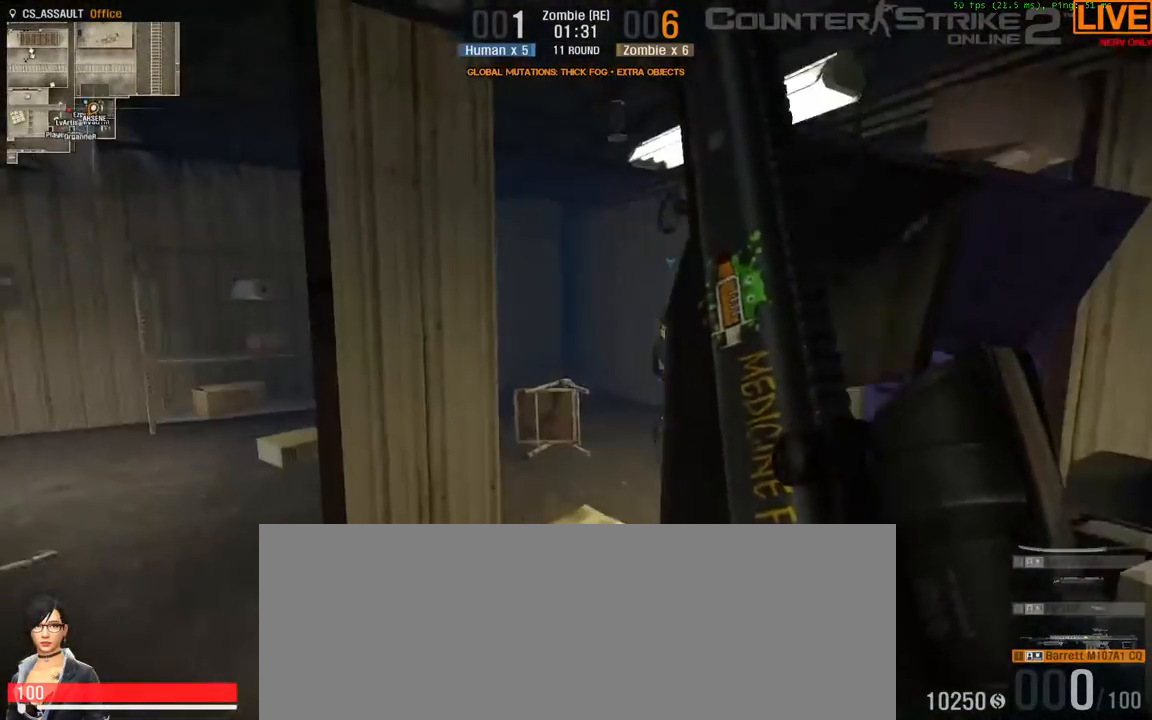
{"keys": [], "events": []}
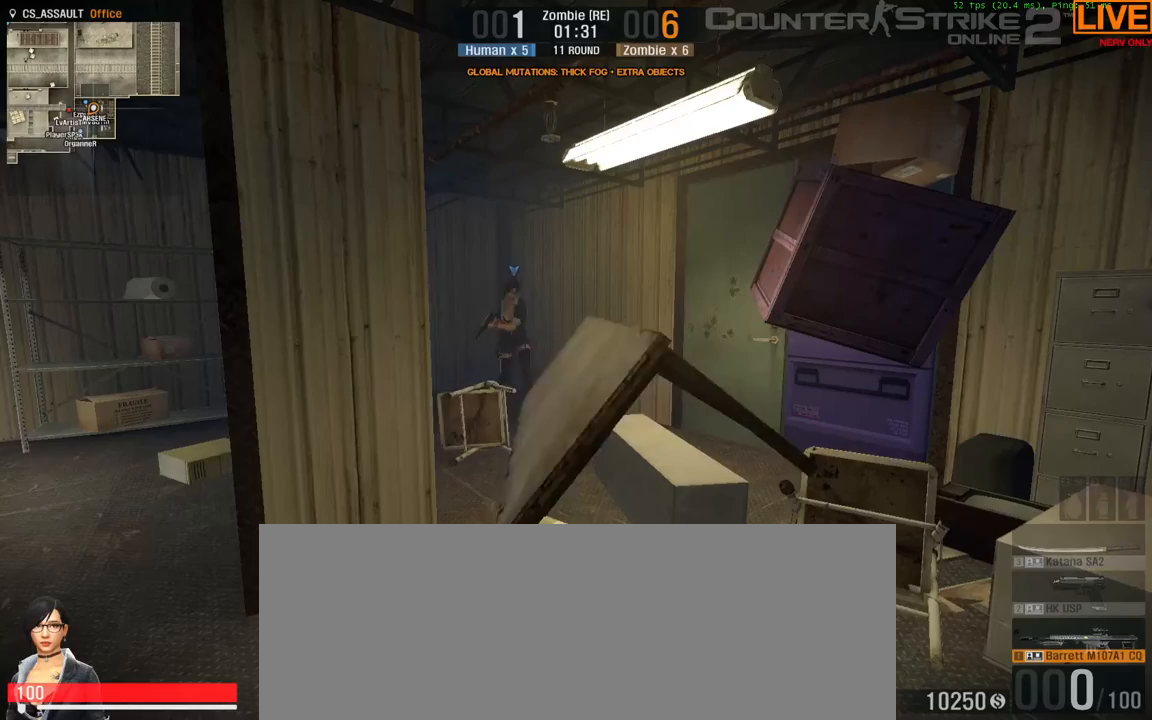
{"keys": [], "events": []}
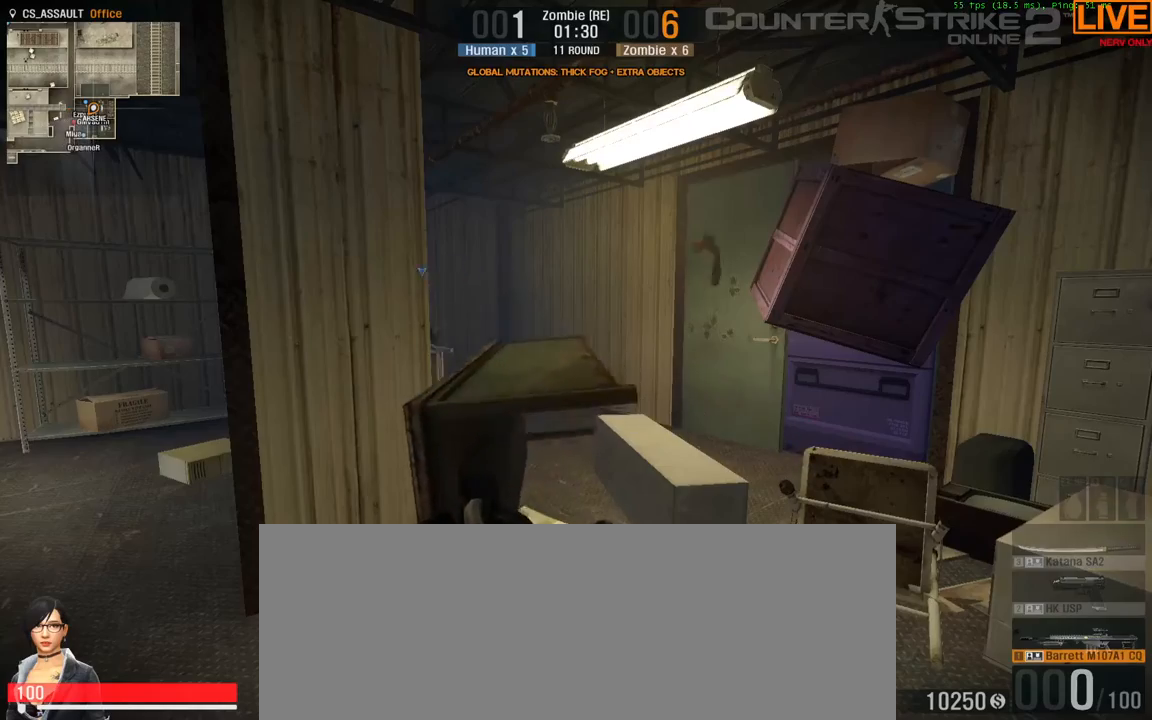
{"keys": [], "events": []}
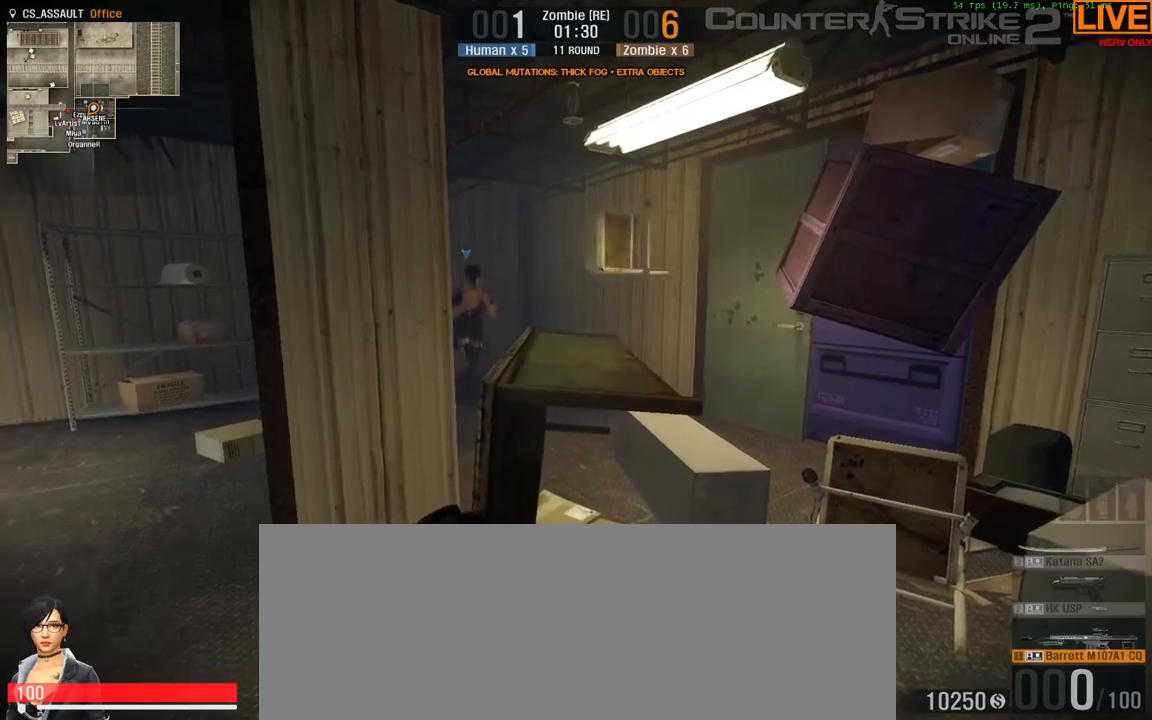
{"keys": [], "events": []}
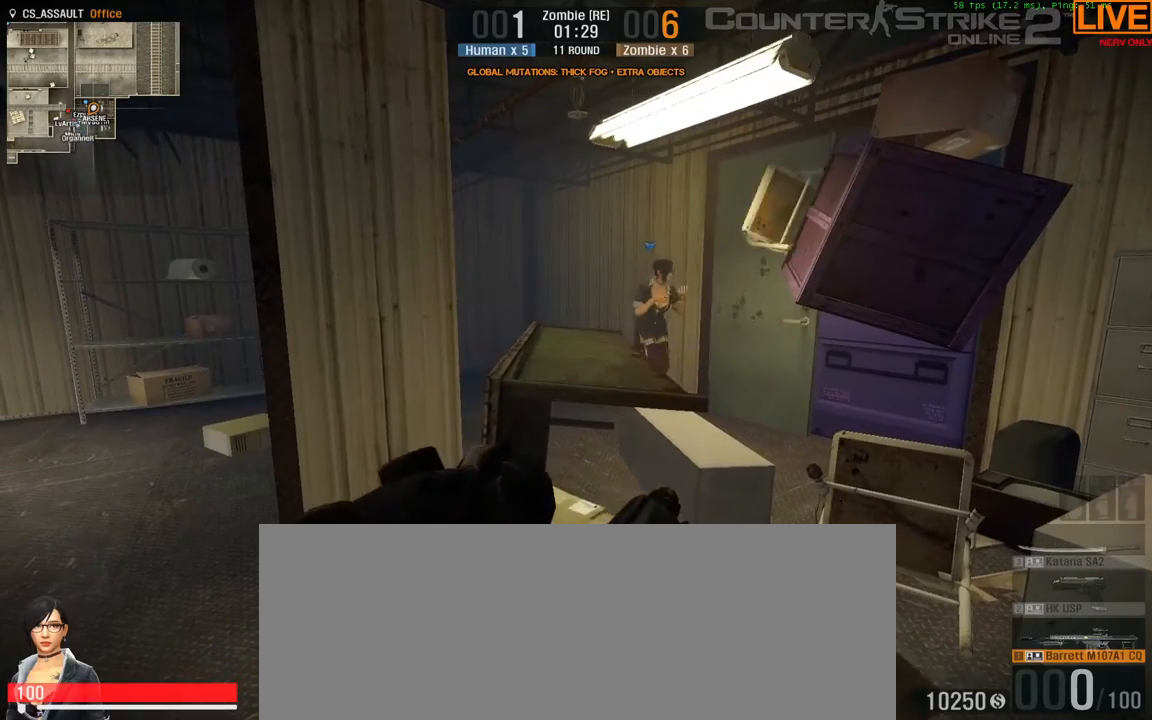
{"keys": [], "events": []}
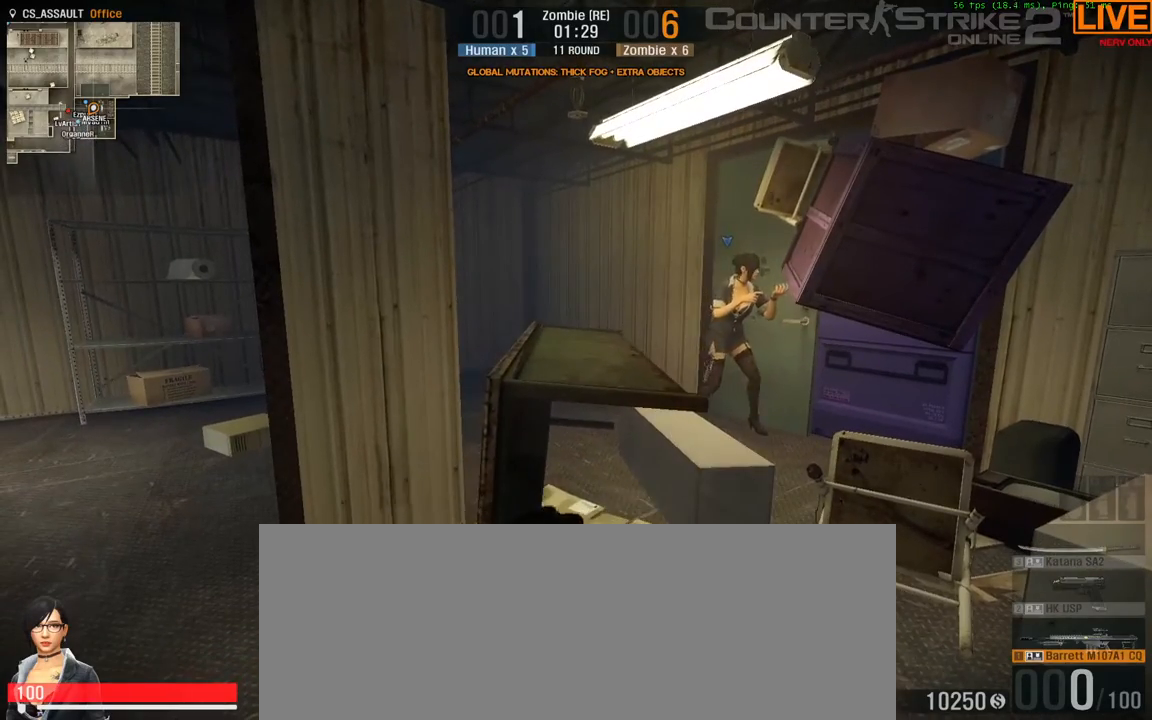
{"keys": [], "events": []}
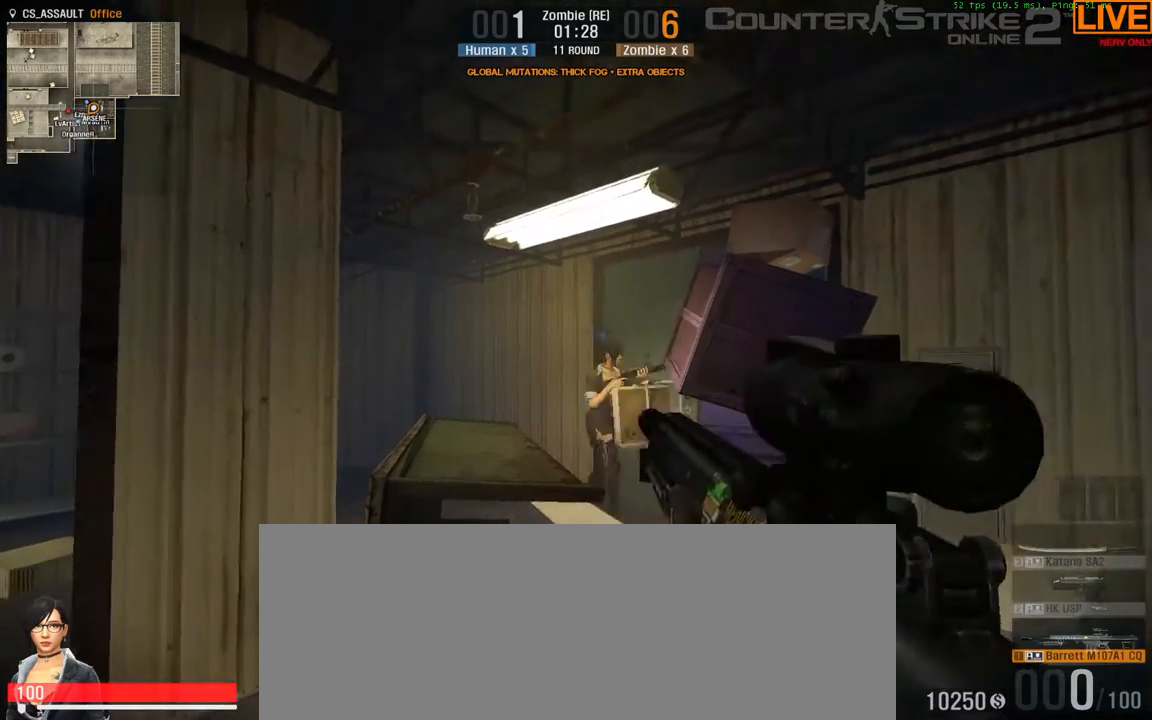
{"keys": [], "events": []}
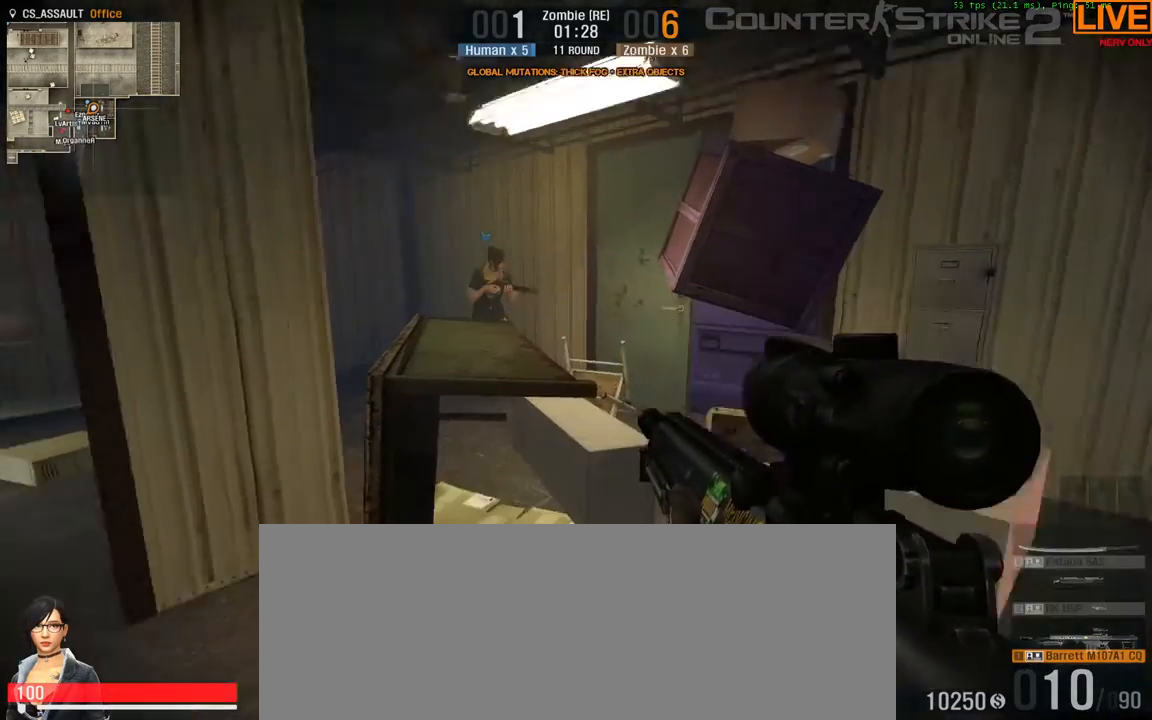
{"keys": [], "events": []}
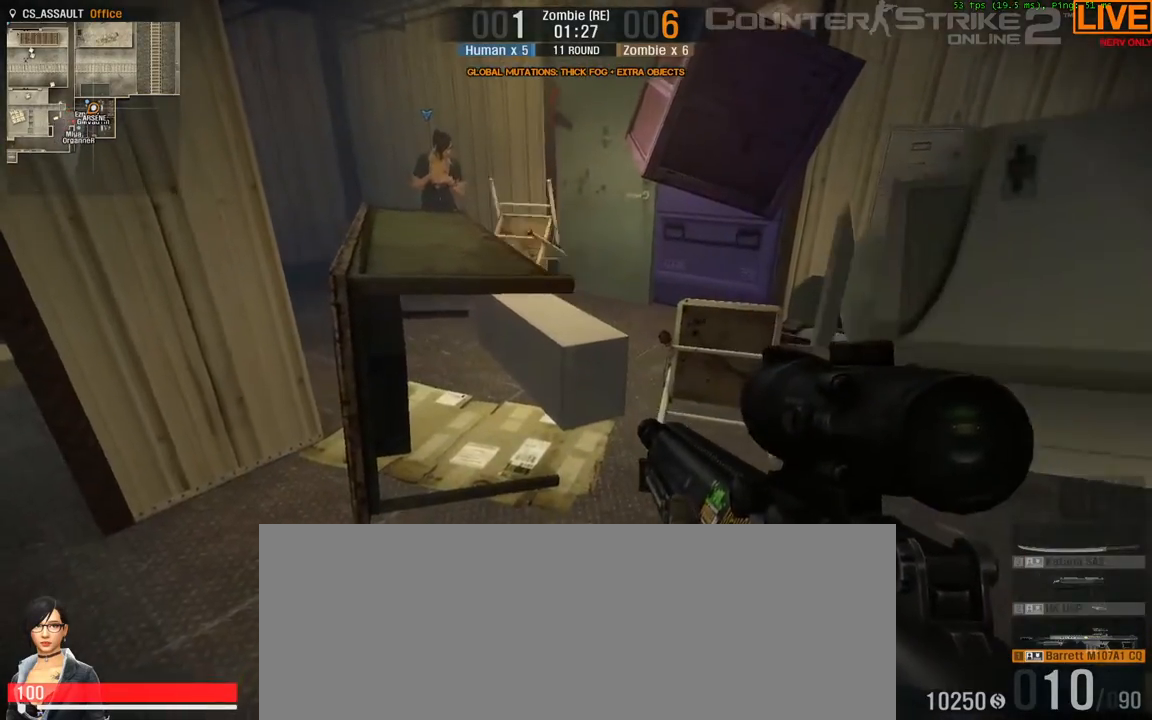
{"keys": [], "events": [[183, "d", "down"], [333, "d", "up"]]}
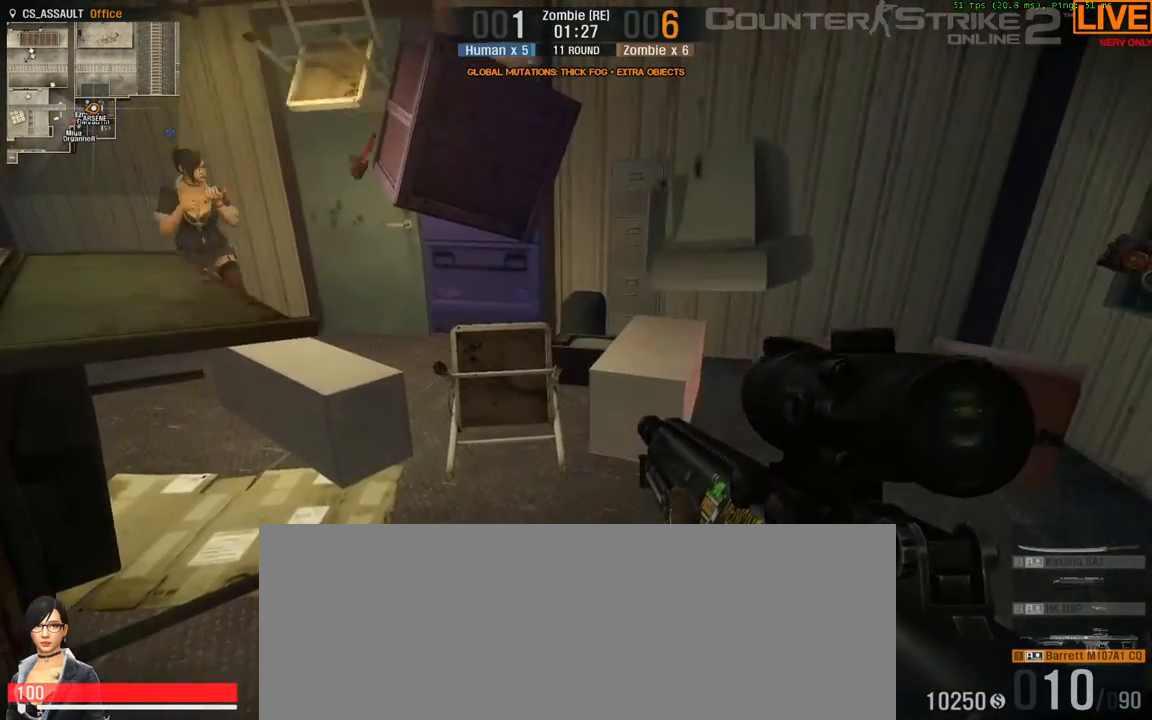
{"keys": [], "events": []}
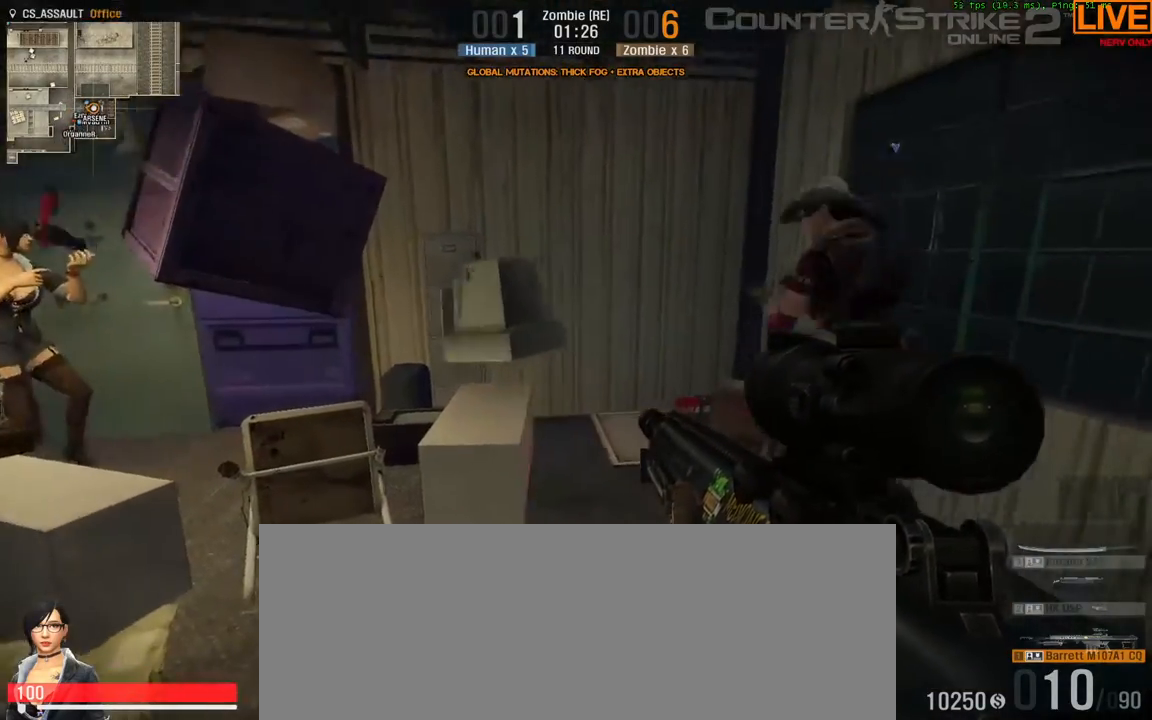
{"keys": [], "events": [[33, "d", "down"], [167, "d", "up"]]}
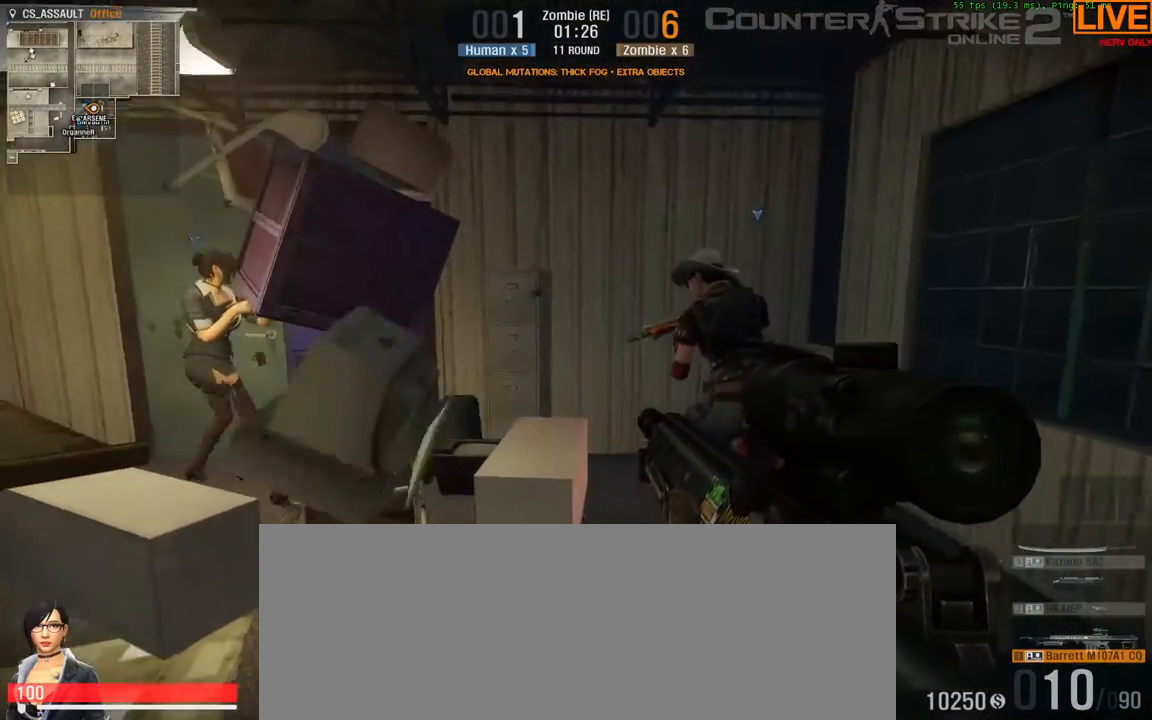
{"keys": [], "events": []}
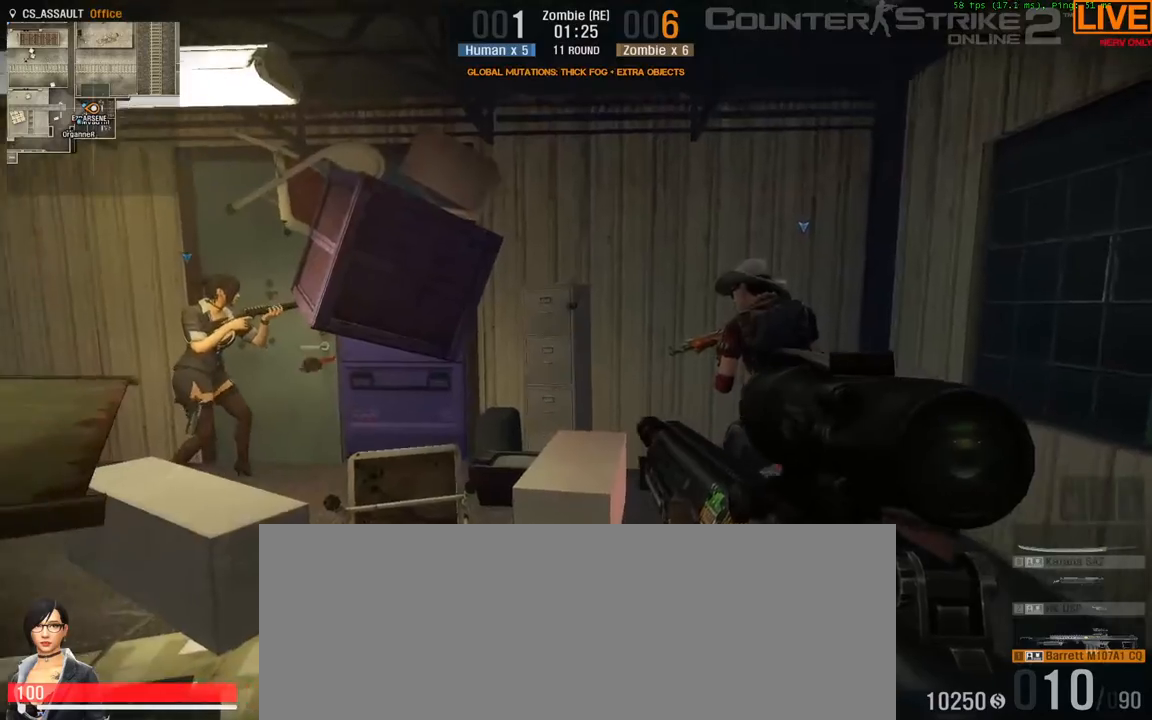
{"keys": [], "events": []}
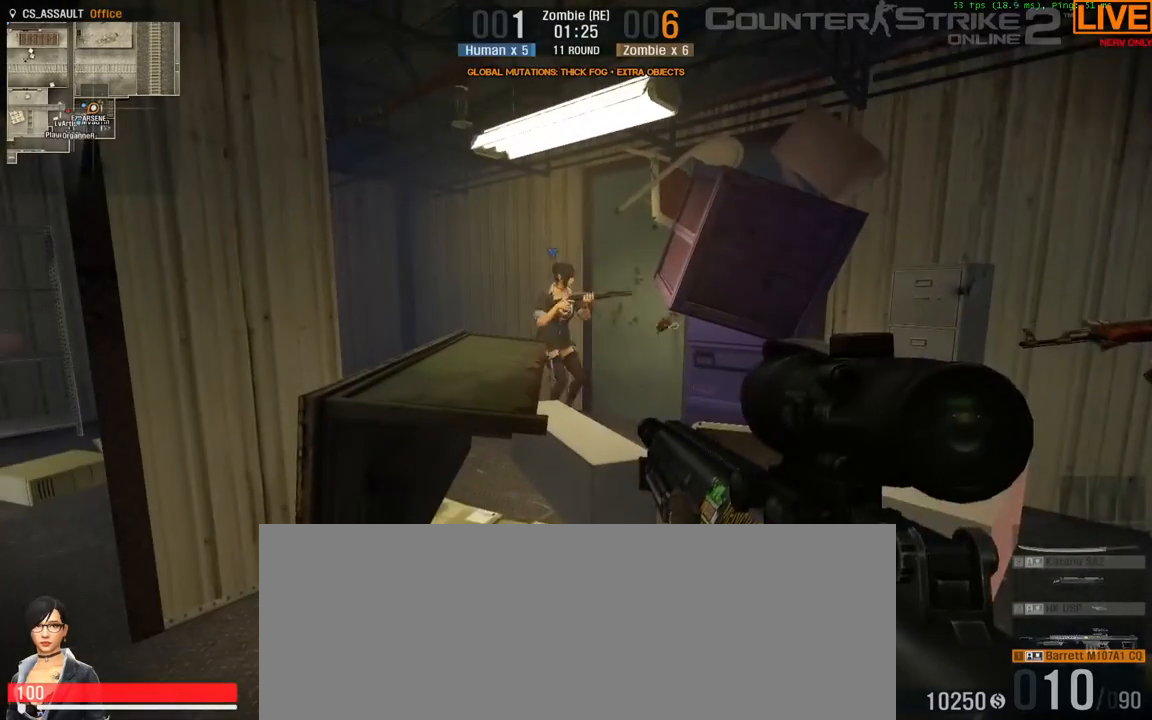
{"keys": ["w"], "events": [[383, "w", "down"]]}
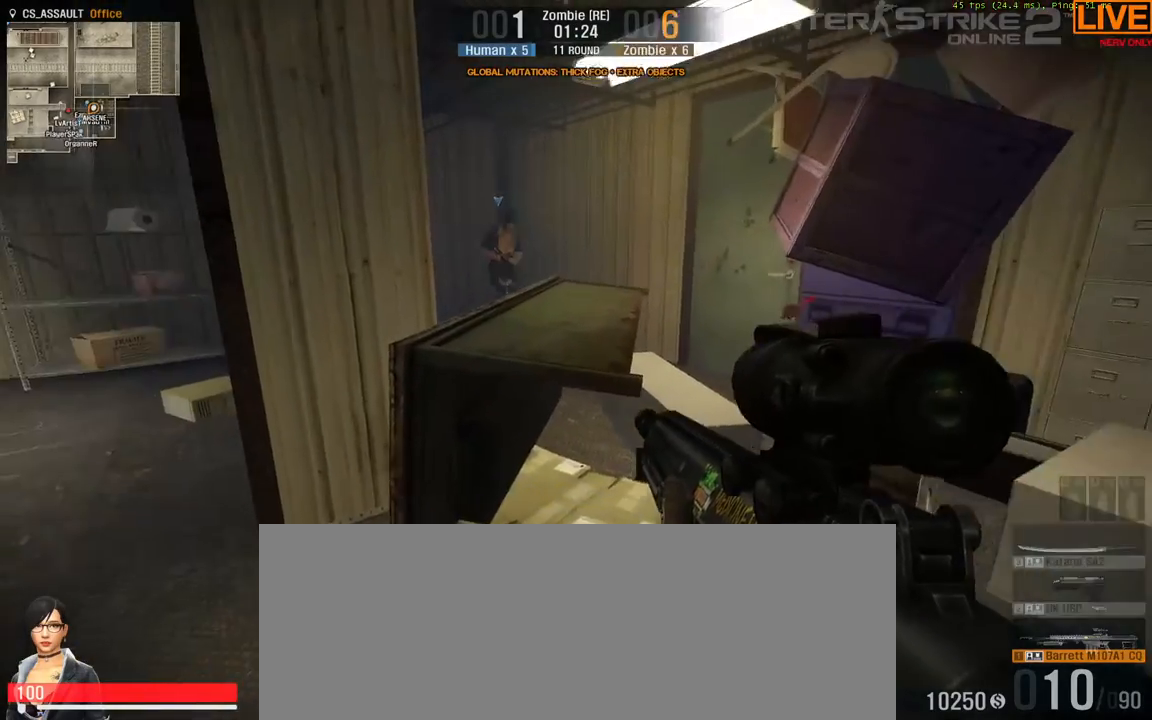
{"keys": ["w"], "events": [[83, "space", "down"], [133, "ctrl_l", "down"], [217, "w", "up"], [317, "w", "down"], [350, "space", "up"], [400, "ctrl_l", "up"]]}
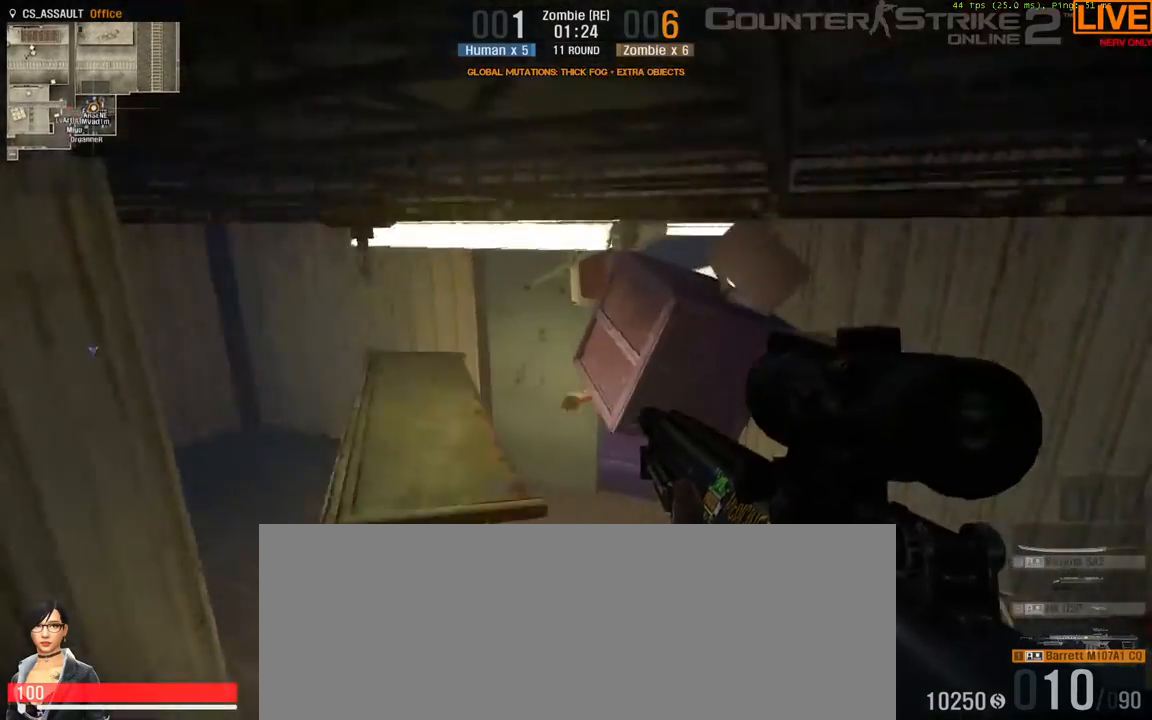
{"keys": [], "events": [[233, "w", "up"]]}
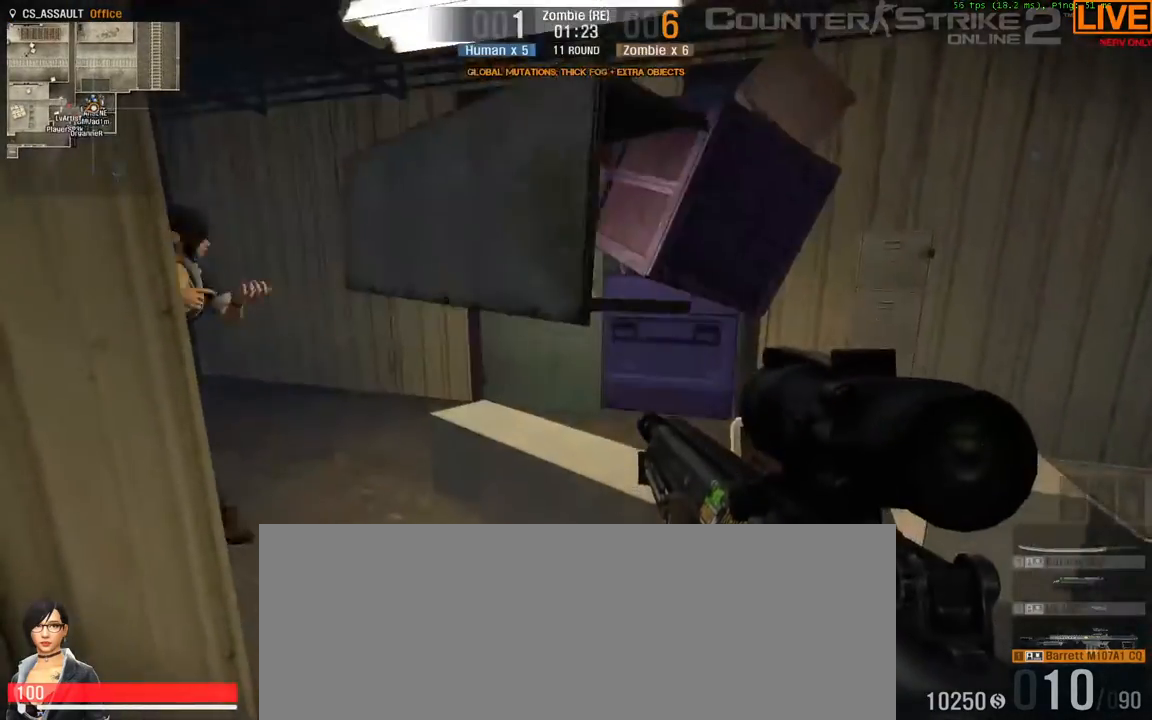
{"keys": [], "events": []}
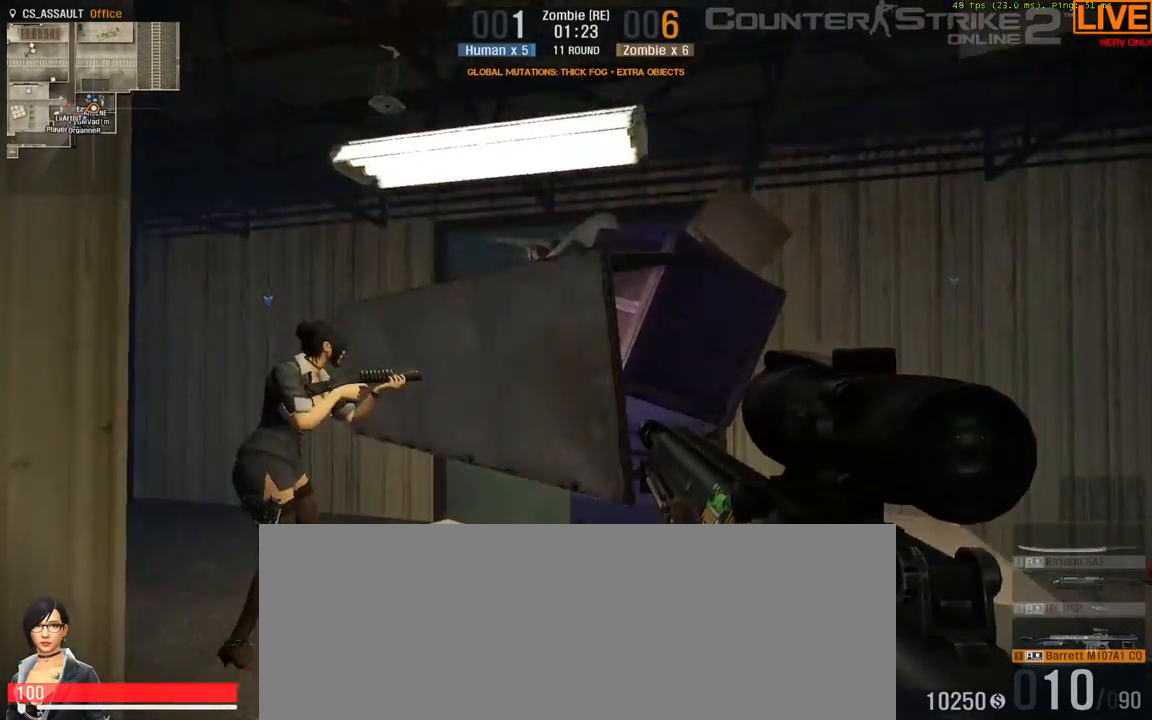
{"keys": [], "events": []}
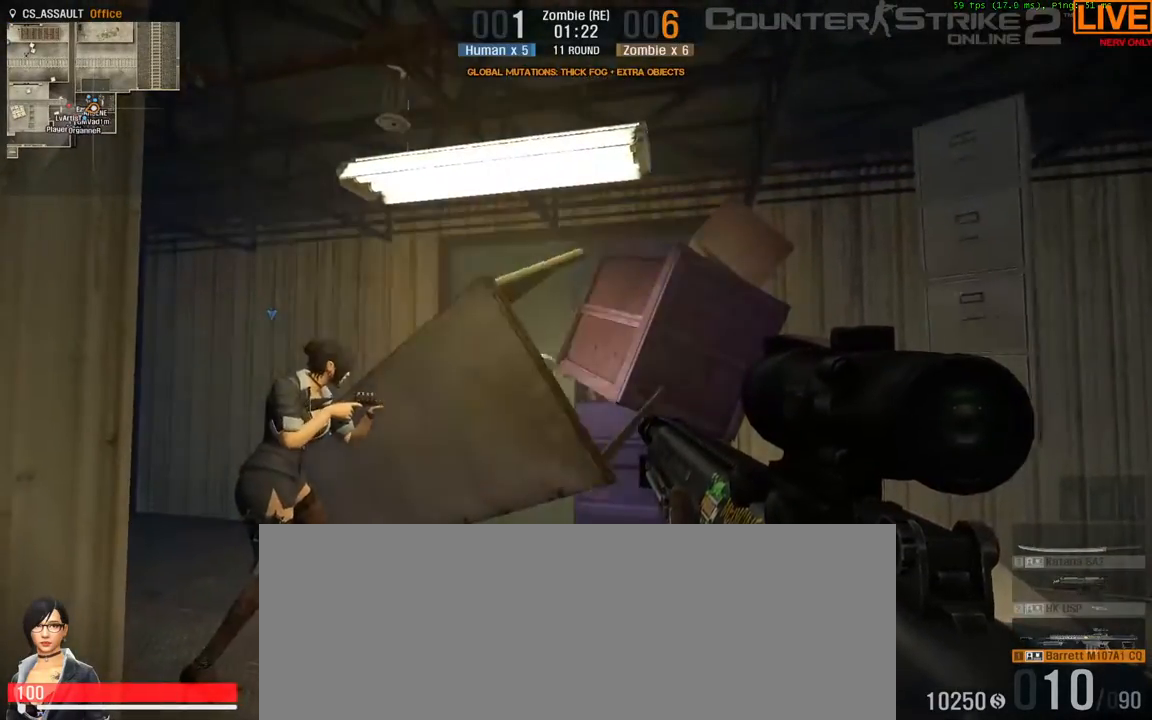
{"keys": [], "events": []}
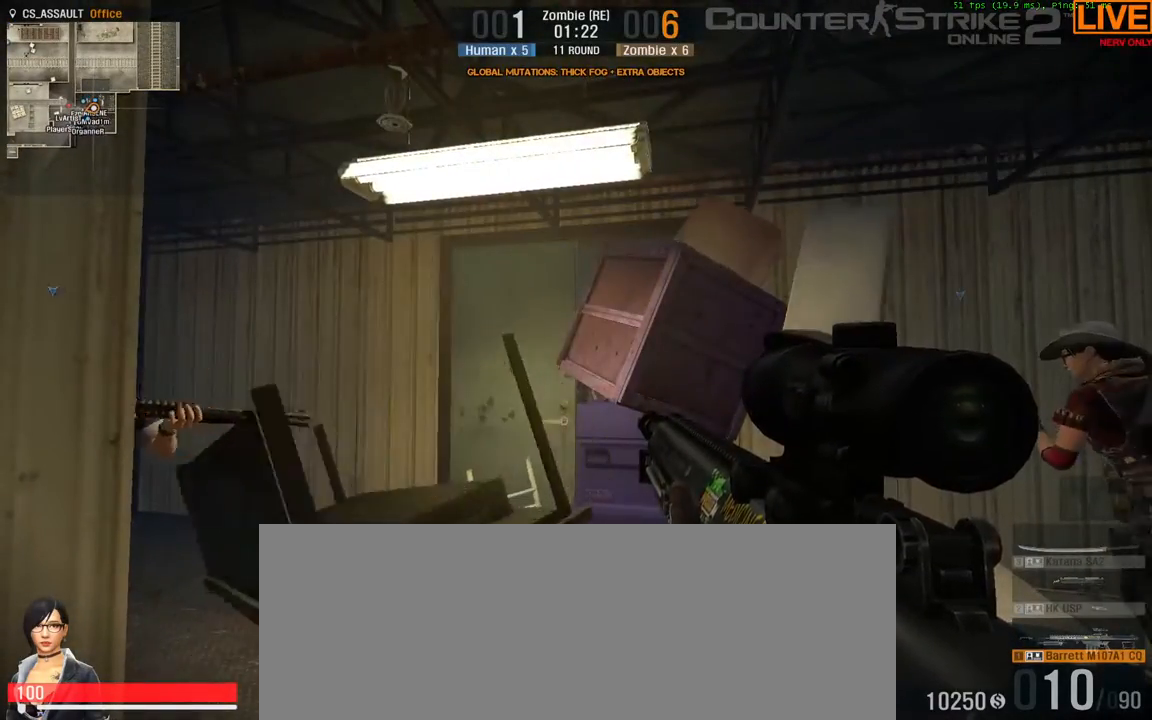
{"keys": [], "events": []}
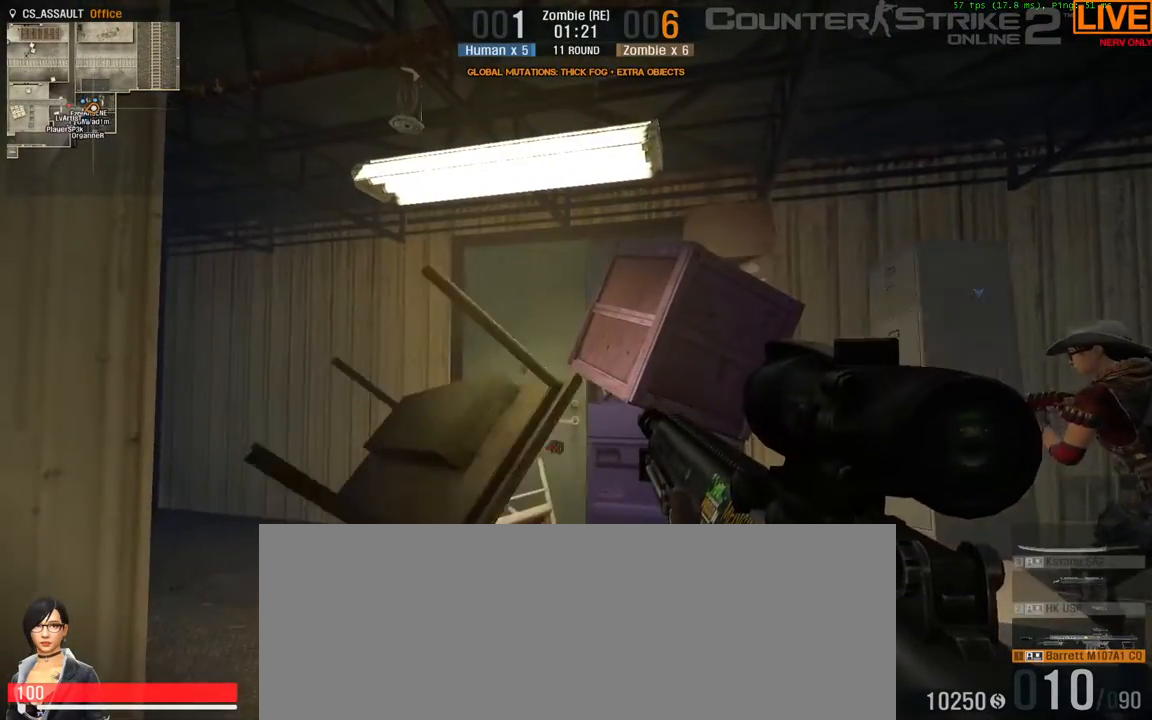
{"keys": [], "events": []}
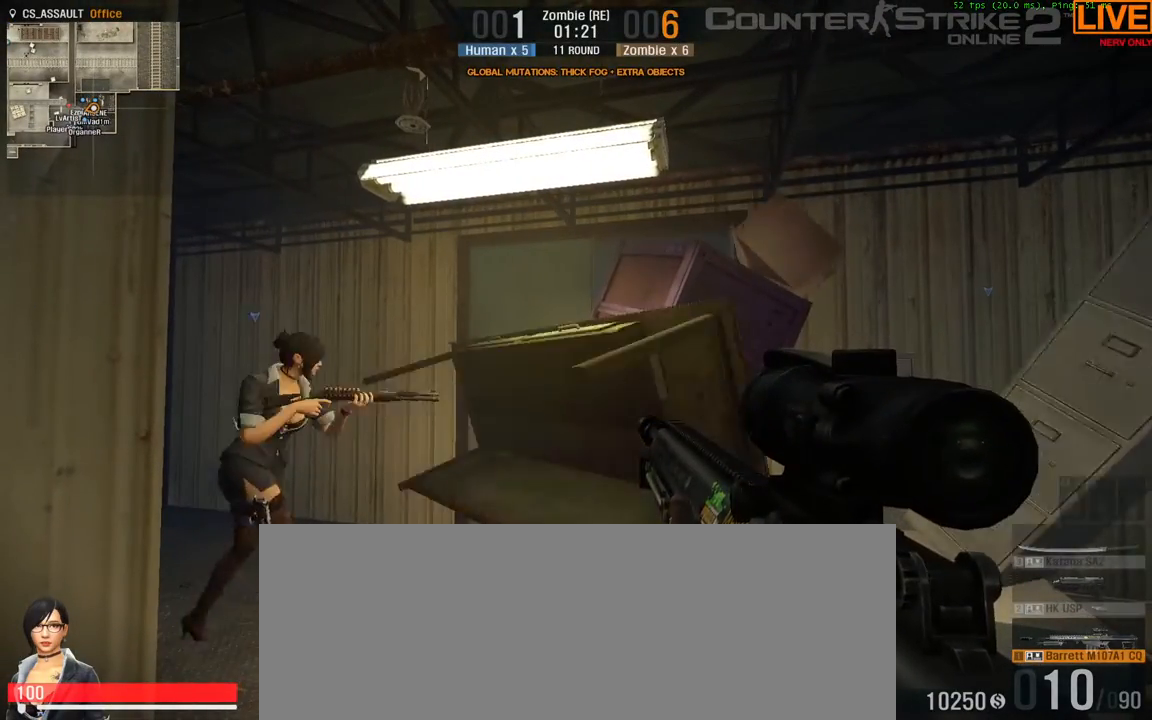
{"keys": [], "events": []}
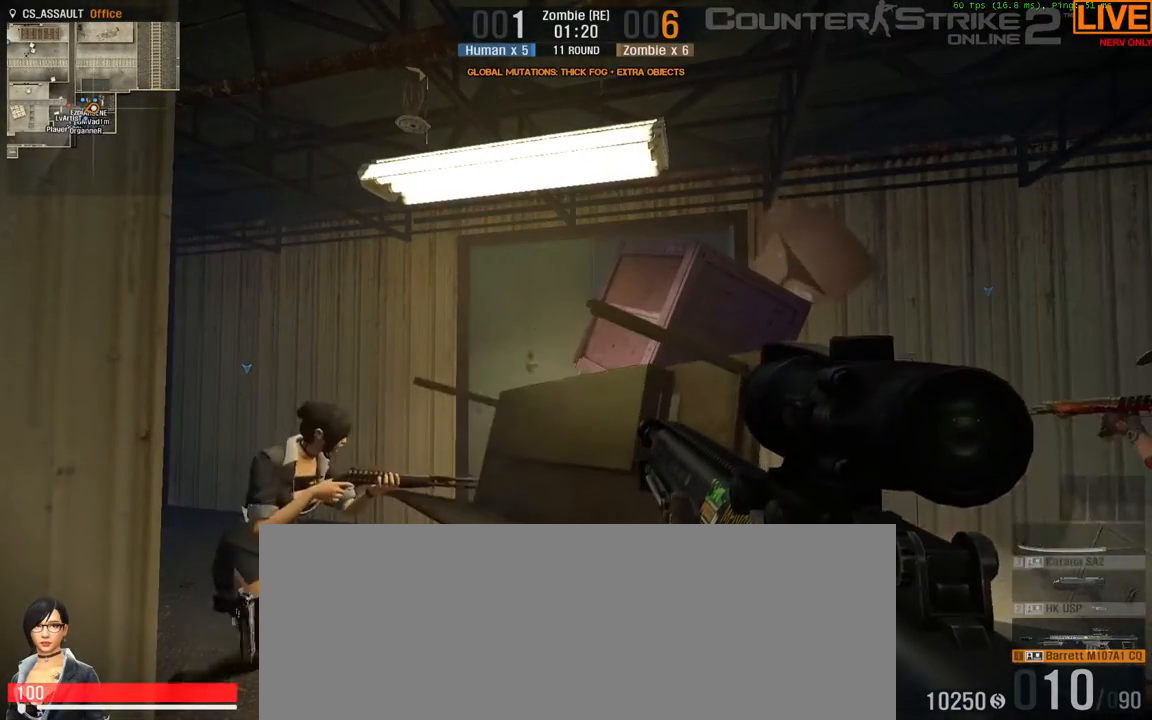
{"keys": [], "events": []}
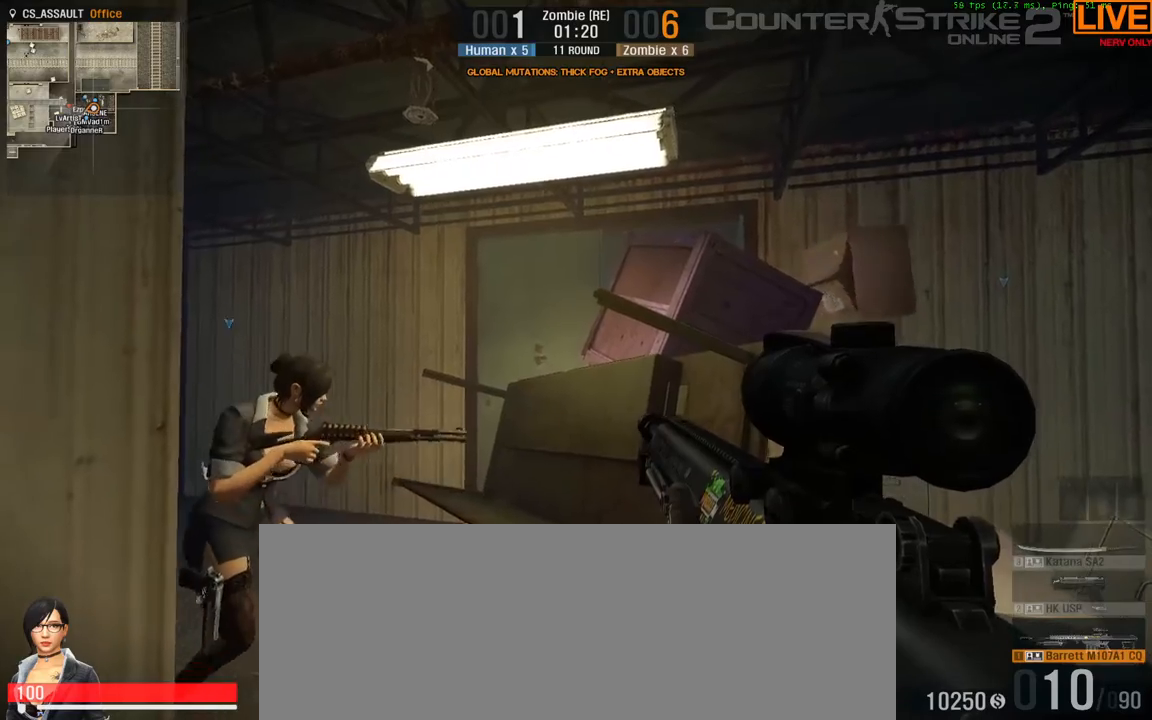
{"keys": ["w"], "events": [[33, "w", "down"], [183, "a", "down"], [367, "a", "up"]]}
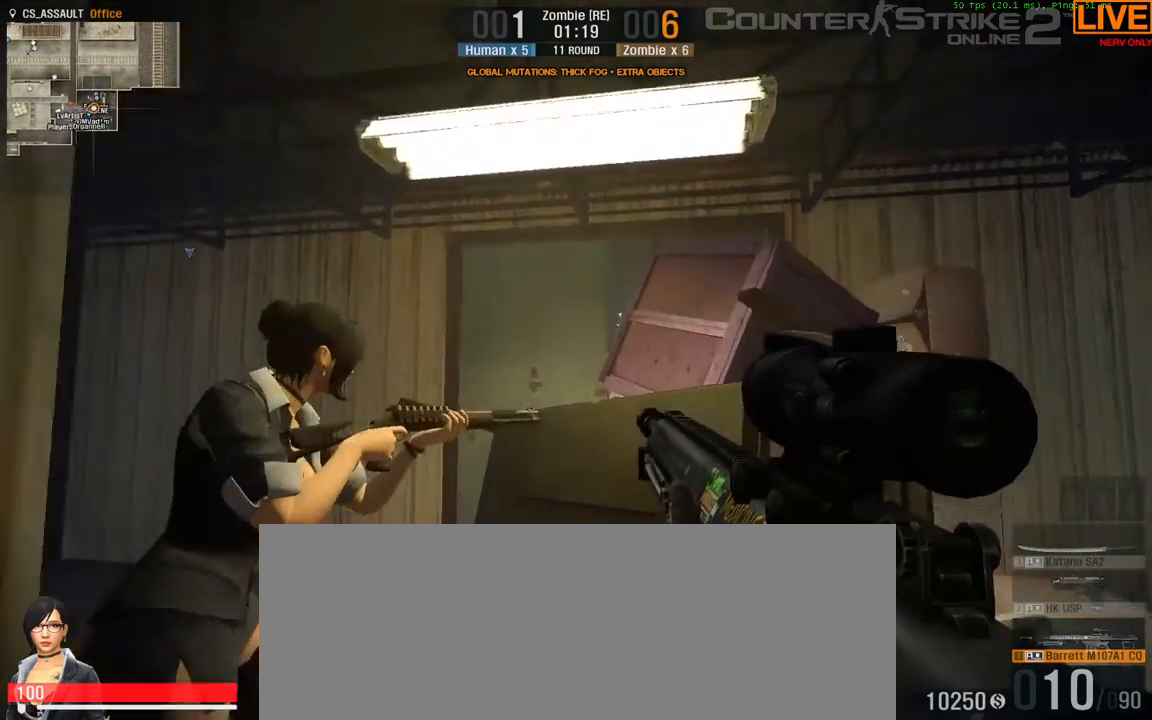
{"keys": ["a", "w"], "events": [[233, "w", "up"], [333, "w", "down"], [383, "a", "down"]]}